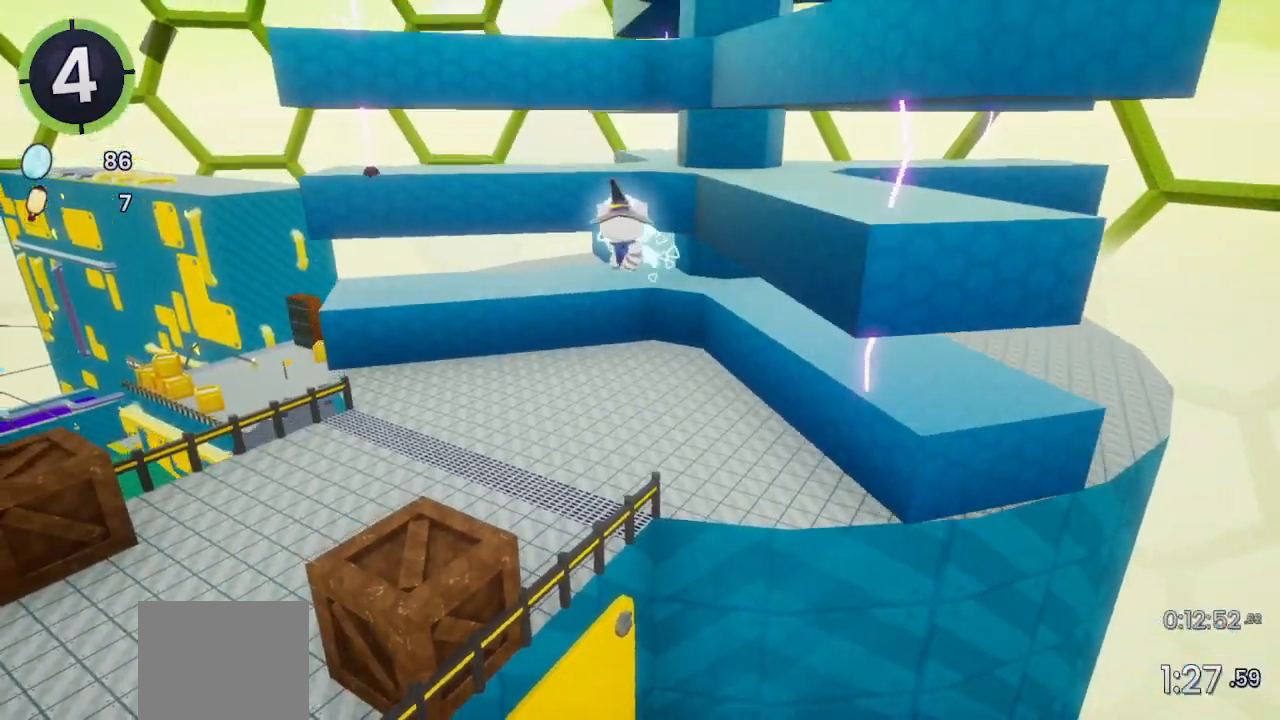
Gameplay with a controller (PlayStation layout); each line is a JSON object with the inputs held at the frame after it. "events" lists button and stick changes between this image and that frame as [ms after this image, input, new state], when the widget could be followed in between.
{"buttons": [], "left_stick": "up", "right_stick": "center", "events": [[133, "R2", "down"], [233, "left_stick", "up"], [467, "R2", "up"]]}
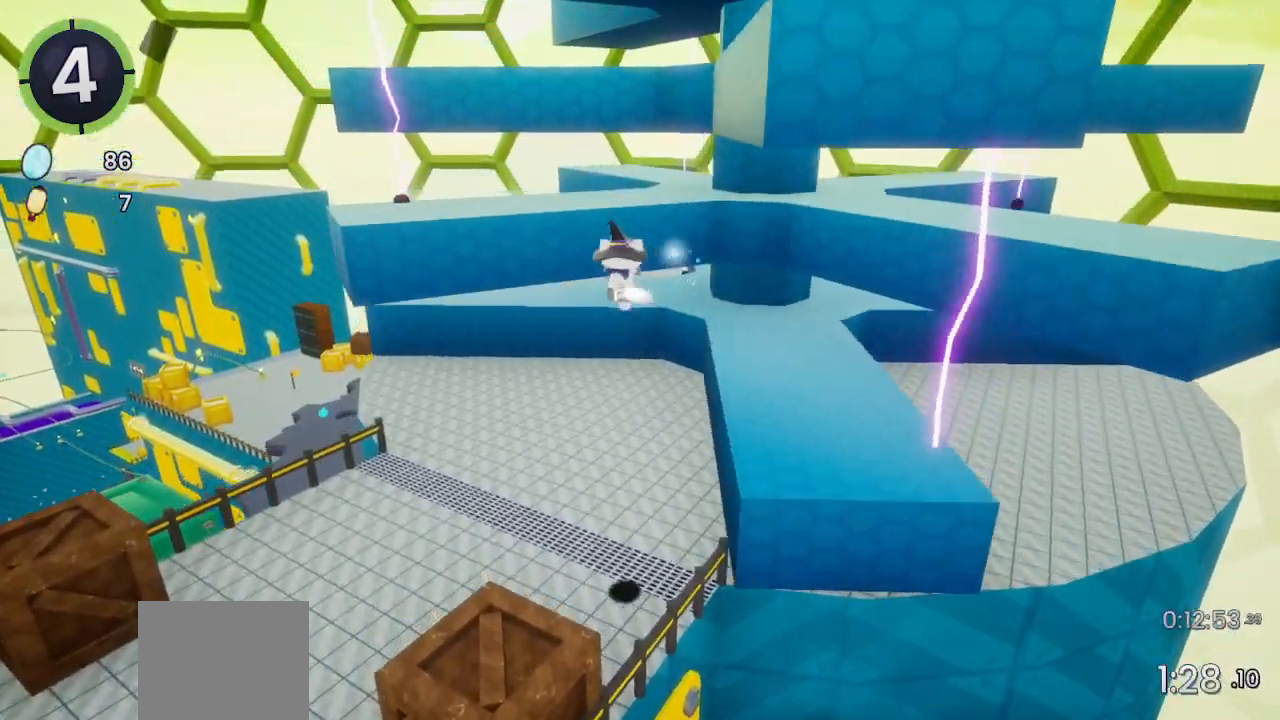
{"buttons": ["L2"], "left_stick": "right", "right_stick": "center", "events": [[67, "left_stick", "up-right"], [133, "CROSS", "down"], [300, "CROSS", "up"], [333, "left_stick", "right"], [367, "L2", "down"]]}
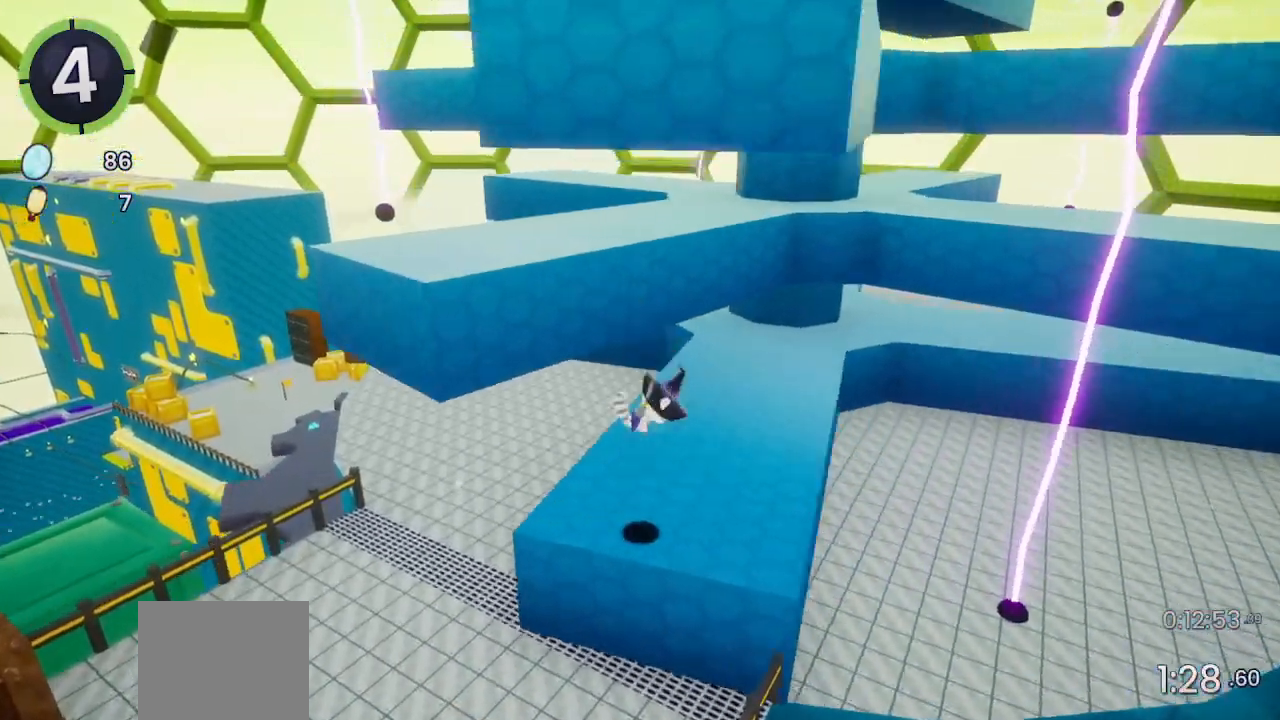
{"buttons": [], "left_stick": "up", "right_stick": "center", "events": [[100, "L2", "up"], [133, "left_stick", "up-right"], [167, "CROSS", "down"], [433, "CROSS", "up"], [467, "left_stick", "up"]]}
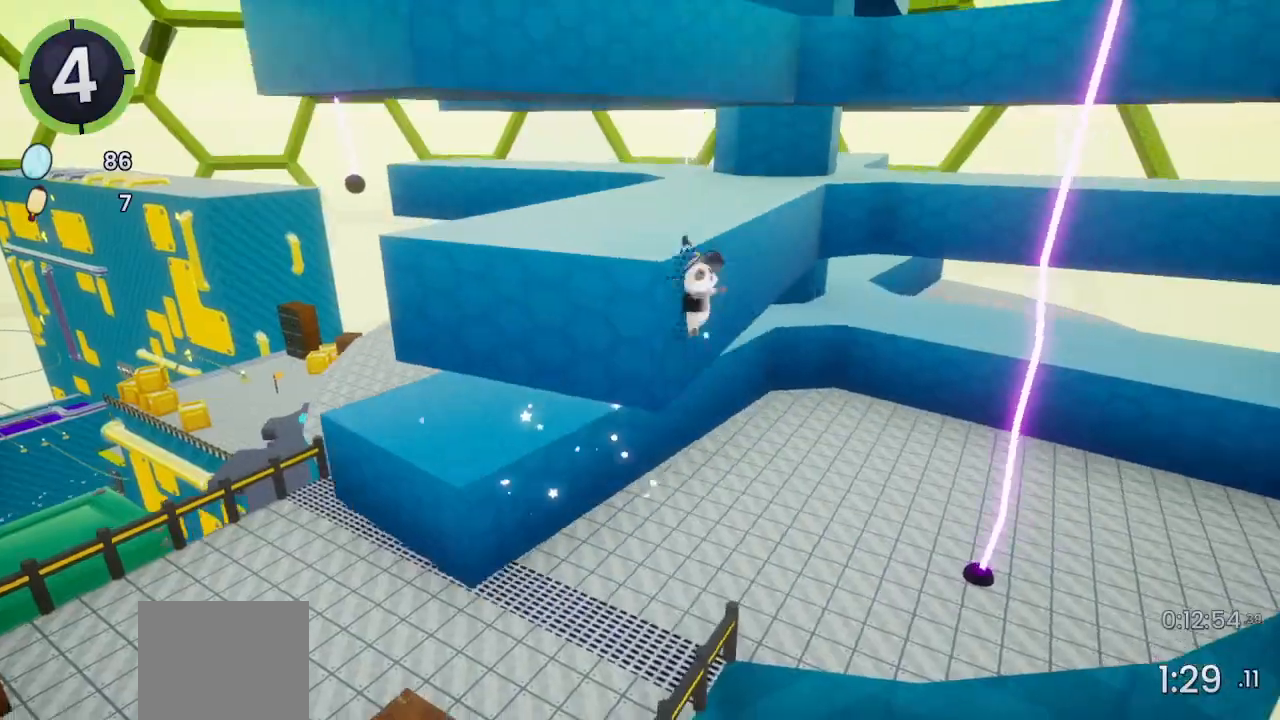
{"buttons": [], "left_stick": "up", "right_stick": "center", "events": [[133, "CROSS", "down"], [133, "left_stick", "up-left"], [300, "CROSS", "up"], [400, "SQUARE", "down"], [467, "SQUARE", "up"], [467, "left_stick", "up"]]}
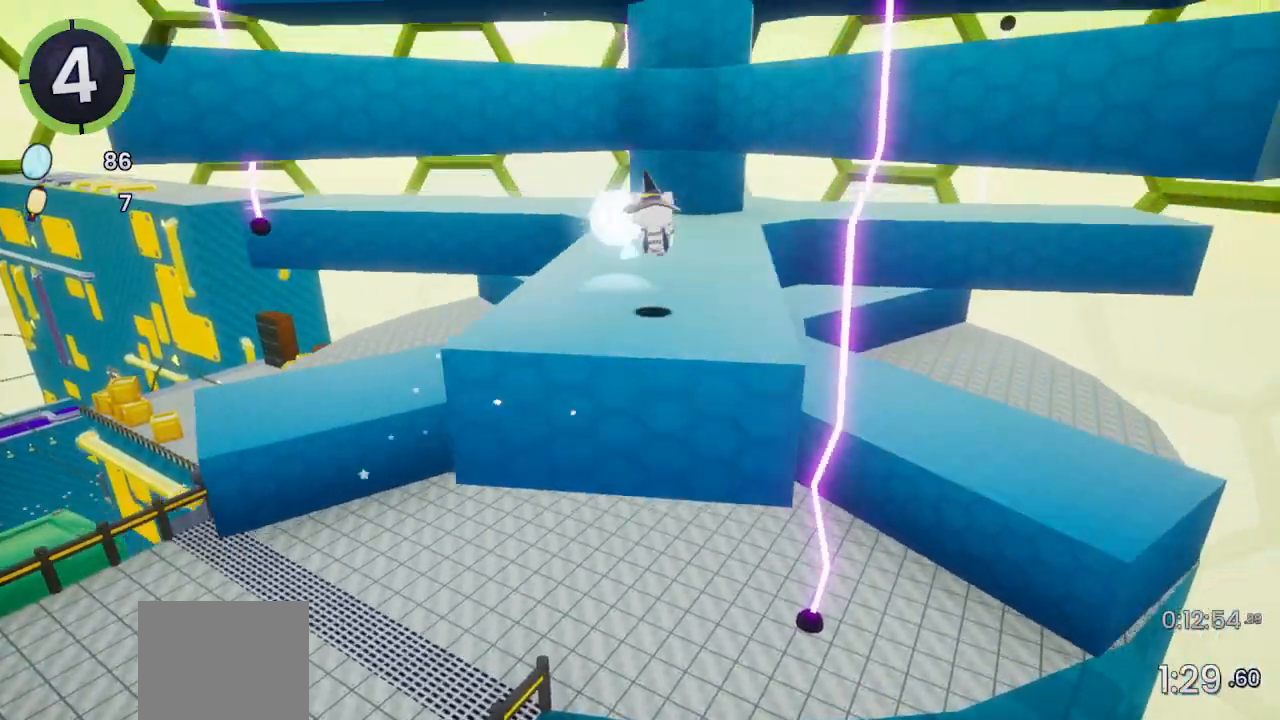
{"buttons": [], "left_stick": "up-left", "right_stick": "center", "events": [[33, "L2", "down"], [133, "left_stick", "up-left"], [167, "L2", "up"], [200, "CROSS", "down"], [367, "CROSS", "up"]]}
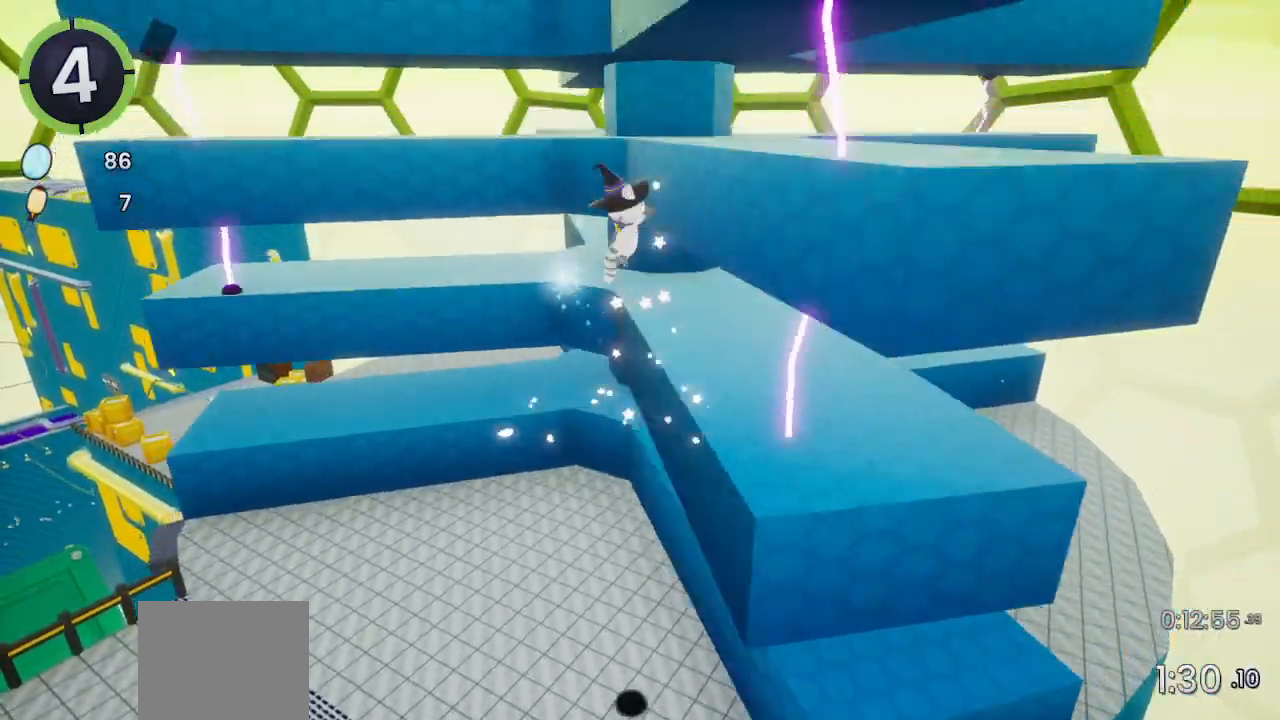
{"buttons": [], "left_stick": "right", "right_stick": "center", "events": [[67, "CROSS", "down"], [100, "left_stick", "down-left"], [200, "left_stick", "down-right"], [233, "CROSS", "up"], [333, "left_stick", "right"], [367, "SQUARE", "down"], [467, "SQUARE", "up"]]}
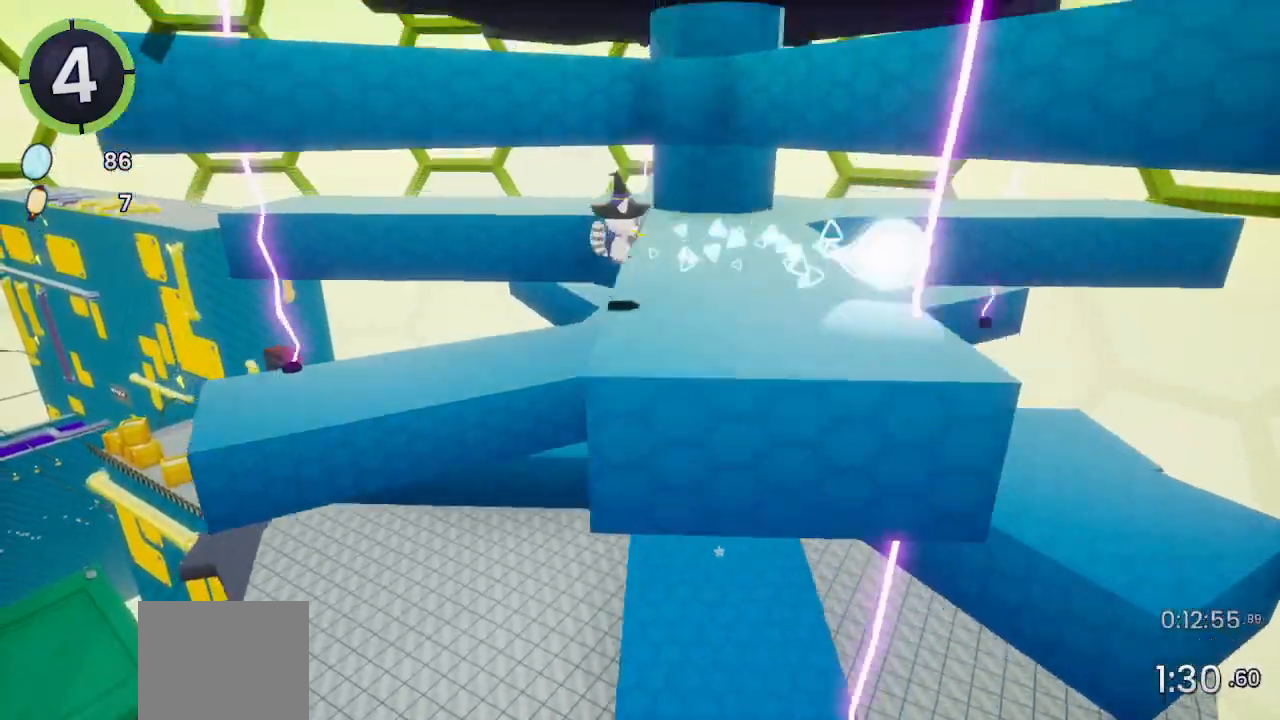
{"buttons": ["CROSS"], "left_stick": "up-left", "right_stick": "center", "events": [[33, "L2", "down"], [200, "CROSS", "down"], [200, "L2", "up"], [200, "left_stick", "down-left"], [333, "left_stick", "up-left"]]}
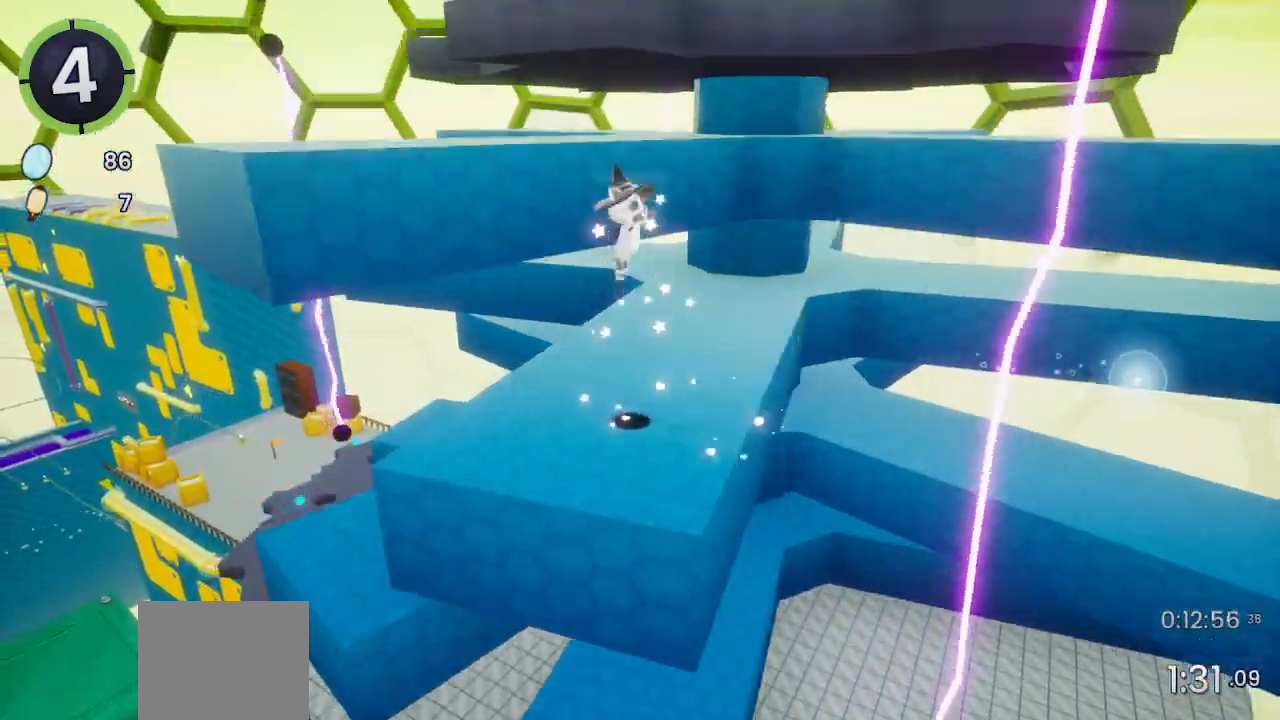
{"buttons": ["L1", "L2"], "left_stick": "center", "right_stick": "center", "events": [[367, "CROSS", "up"], [367, "SQUARE", "down"], [467, "SQUARE", "up"], [467, "left_stick", "center"], [500, "L1", "down"], [500, "L2", "down"]]}
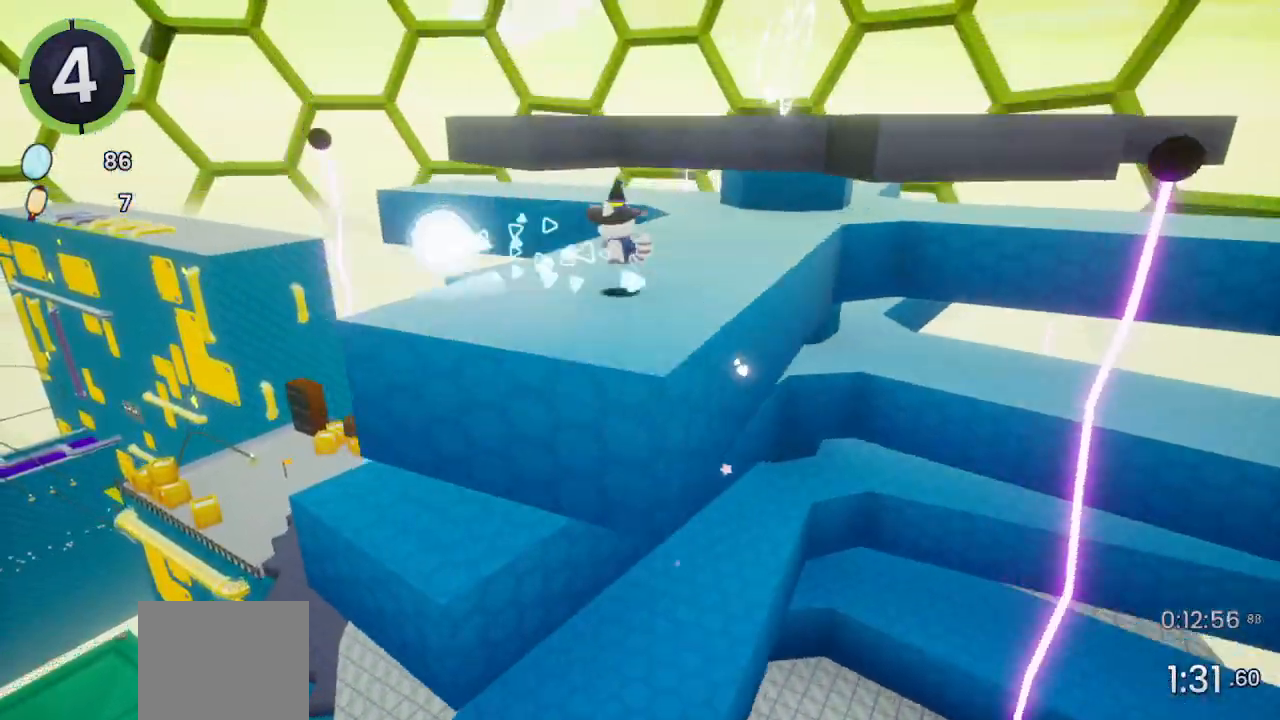
{"buttons": [], "left_stick": "up-right", "right_stick": "center", "events": [[133, "L1", "up"], [133, "L2", "up"], [133, "left_stick", "up-right"], [167, "CROSS", "down"], [367, "CROSS", "up"]]}
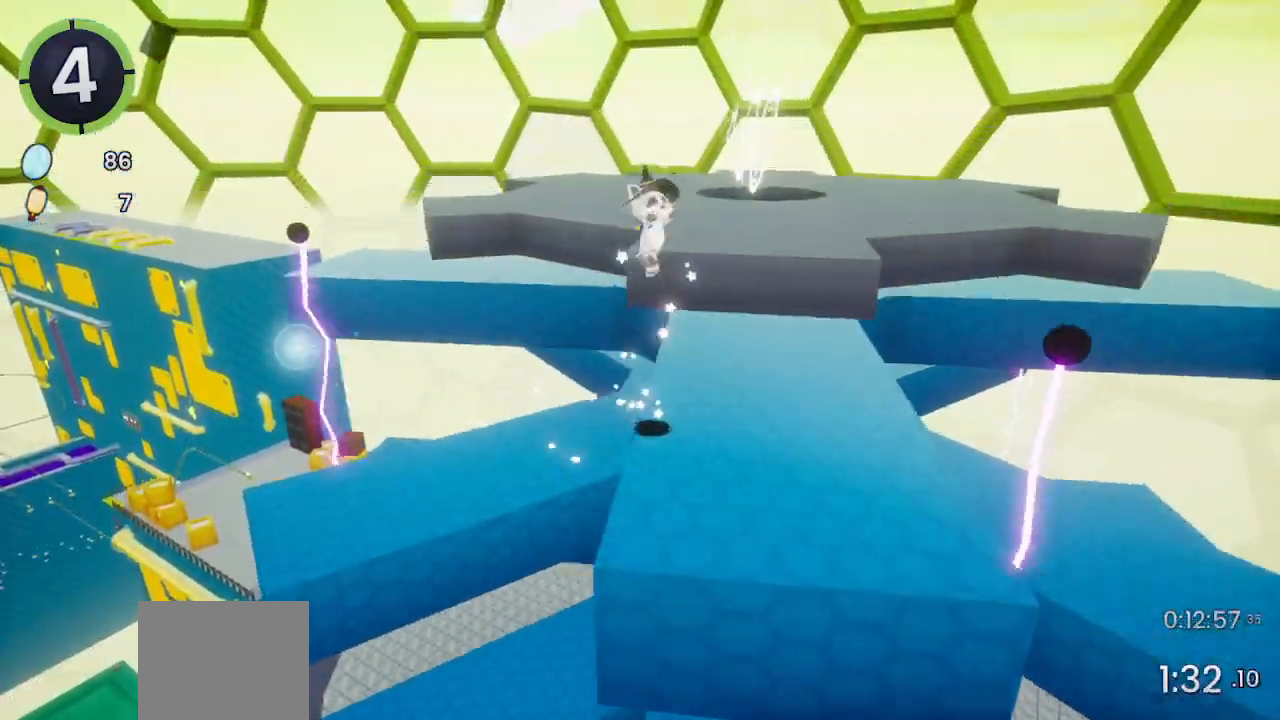
{"buttons": [], "left_stick": "up-right", "right_stick": "center", "events": [[133, "R2", "down"], [200, "right_stick", "left"], [333, "R2", "up"], [467, "right_stick", "center"]]}
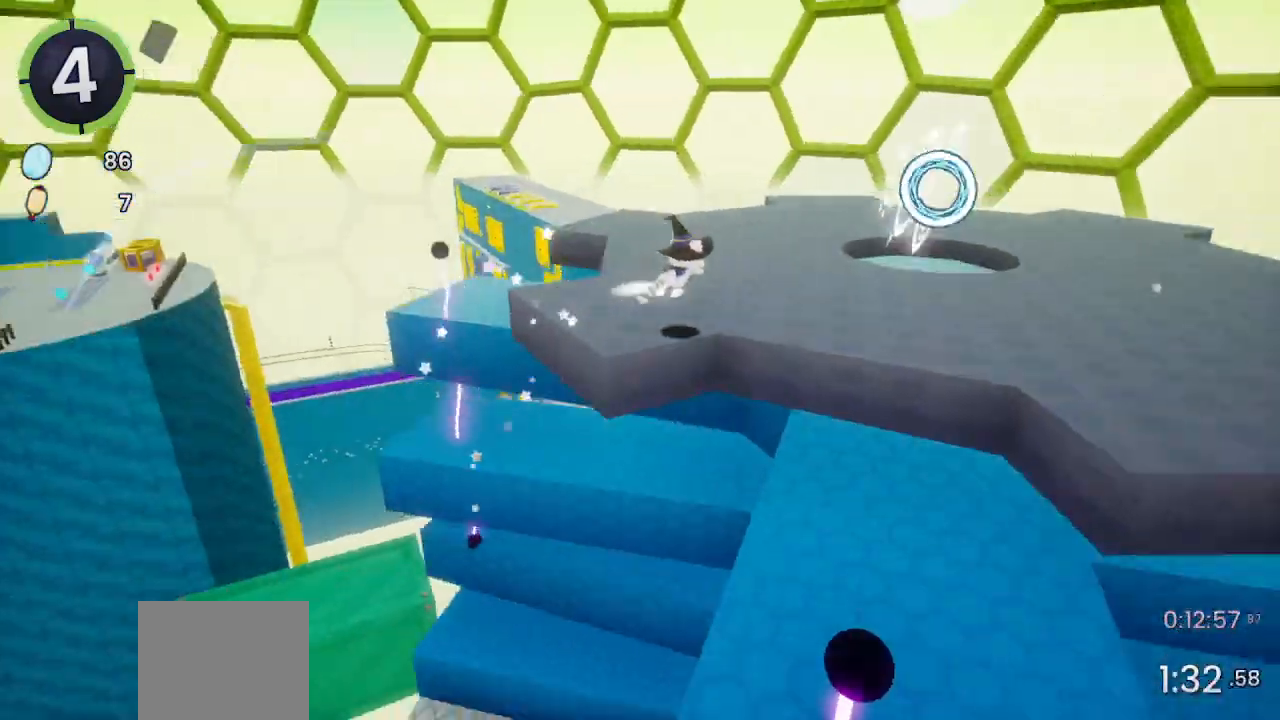
{"buttons": [], "left_stick": "center", "right_stick": "left", "events": [[133, "SQUARE", "down"], [233, "SQUARE", "up"], [367, "right_stick", "left"], [400, "left_stick", "center"]]}
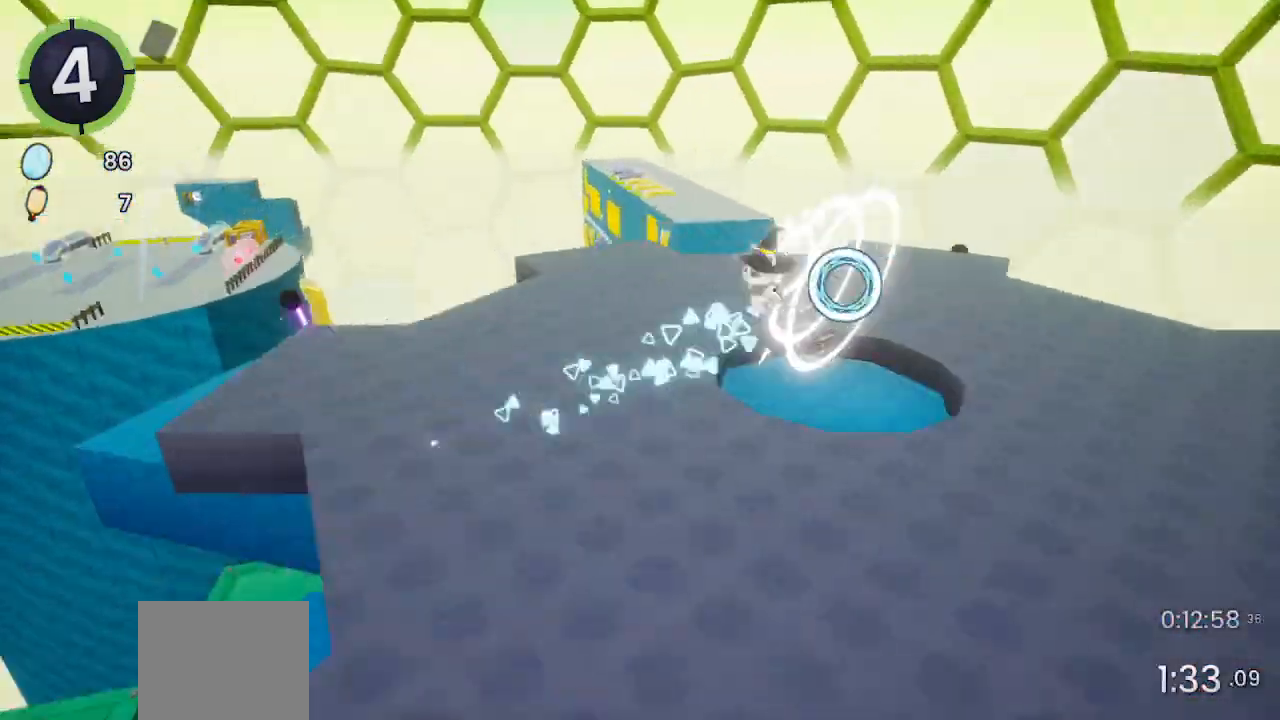
{"buttons": [], "left_stick": "center", "right_stick": "center", "events": [[67, "DPAD_UP", "down"], [100, "DPAD_RIGHT", "down"], [367, "DPAD_RIGHT", "up"], [367, "DPAD_UP", "up"], [400, "right_stick", "center"]]}
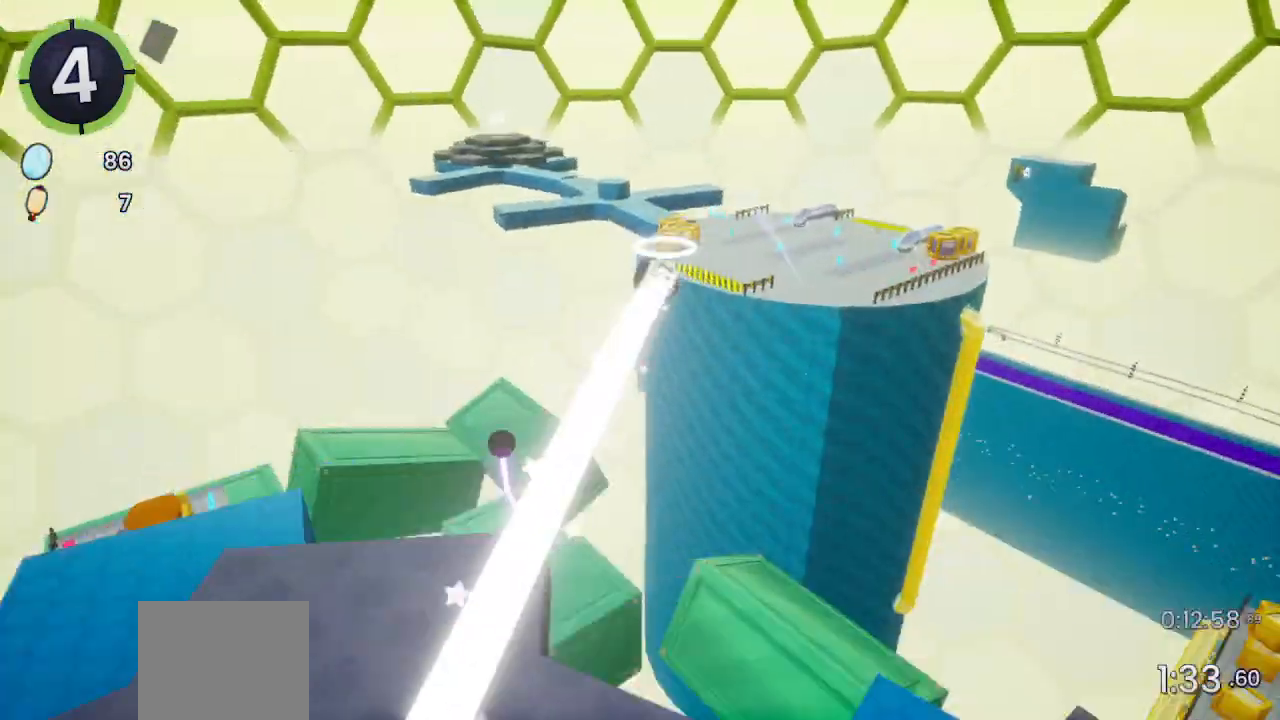
{"buttons": ["DPAD_UP", "DPAD_RIGHT"], "left_stick": "center", "right_stick": "center", "events": [[33, "DPAD_UP", "down"], [67, "right_stick", "down-left"], [100, "DPAD_RIGHT", "down"], [200, "right_stick", "center"]]}
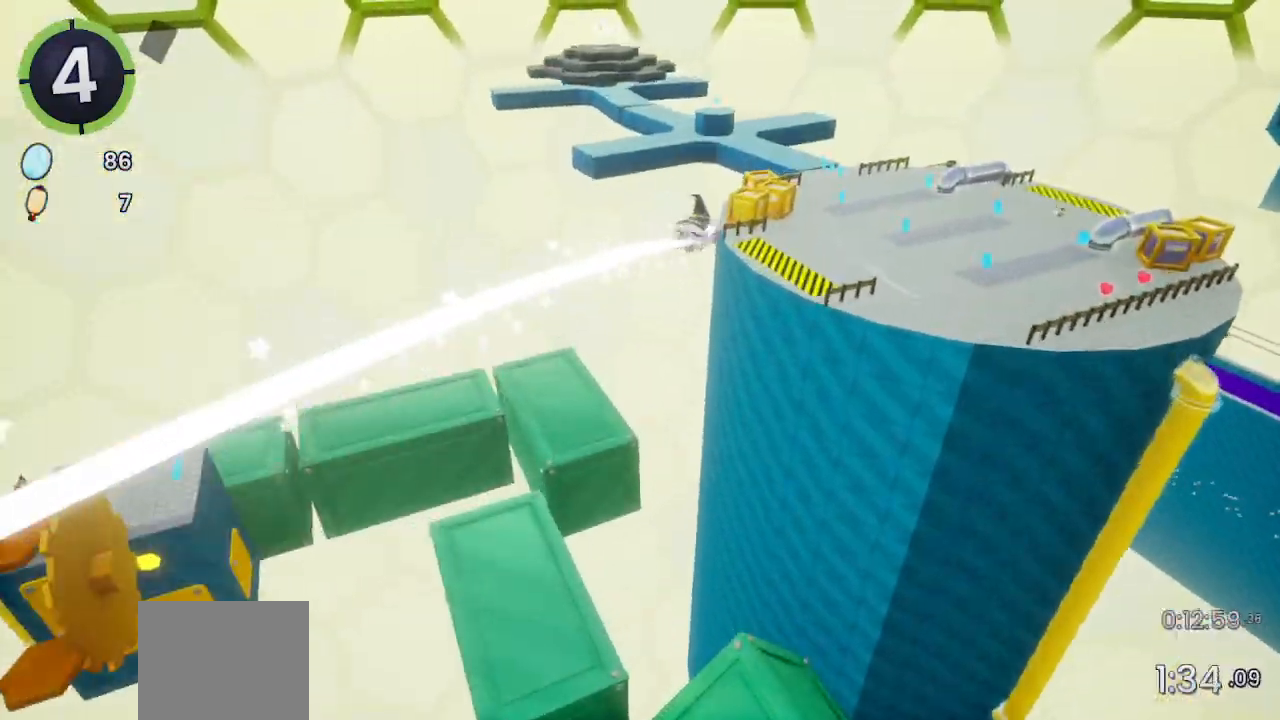
{"buttons": ["DPAD_UP", "DPAD_RIGHT"], "left_stick": "center", "right_stick": "up-left", "events": [[33, "right_stick", "left"], [133, "right_stick", "center"], [300, "right_stick", "up-left"]]}
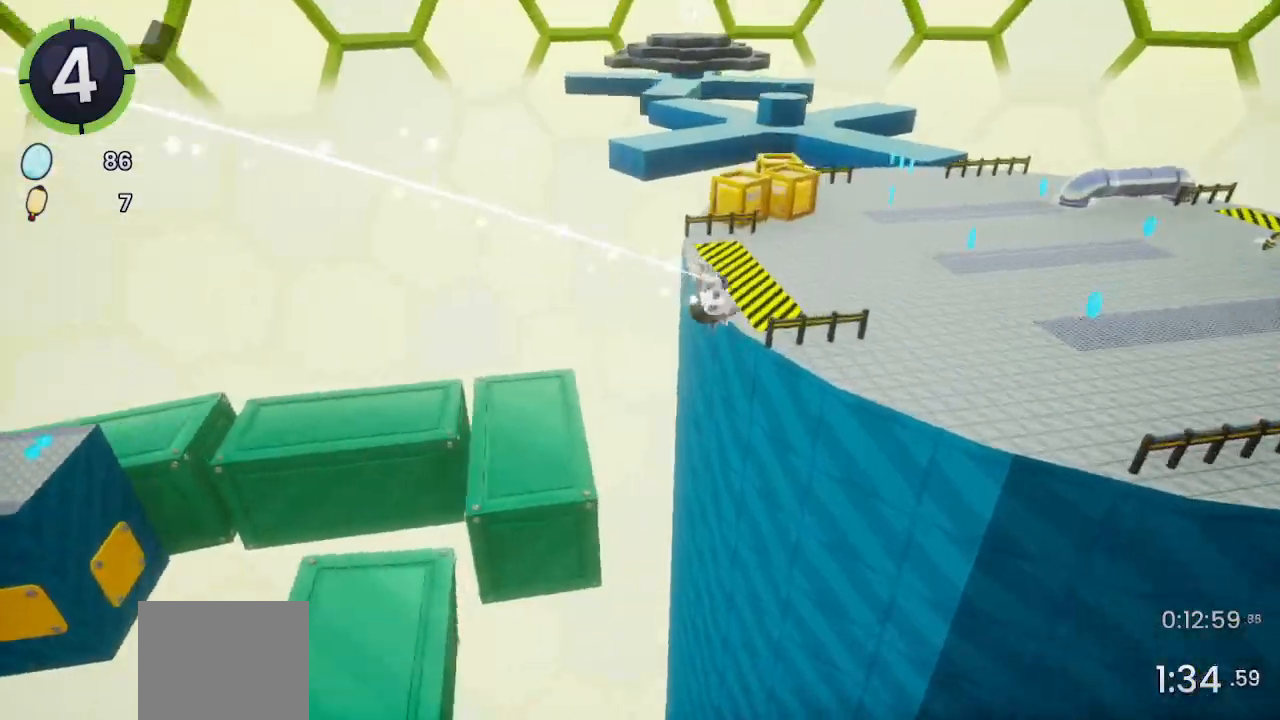
{"buttons": ["DPAD_UP", "DPAD_RIGHT"], "left_stick": "center", "right_stick": "center", "events": [[67, "right_stick", "center"], [133, "right_stick", "left"], [267, "right_stick", "up-left"], [400, "right_stick", "center"]]}
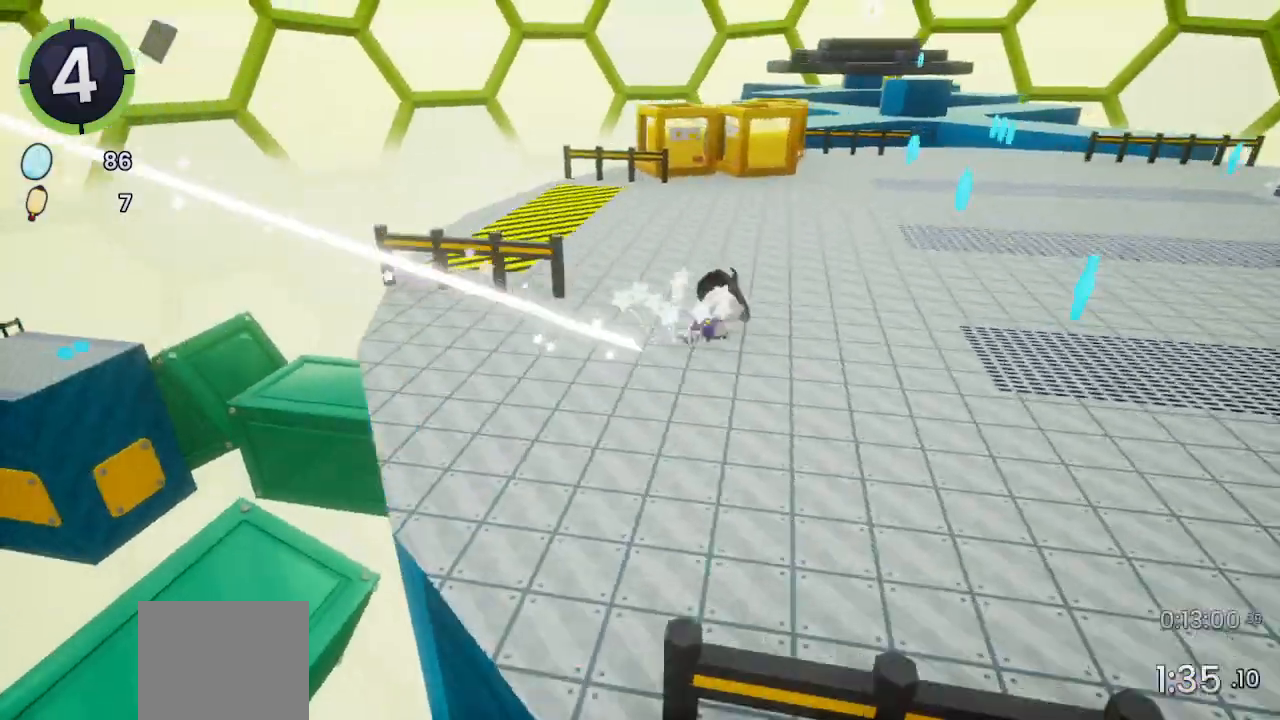
{"buttons": ["DPAD_UP", "DPAD_RIGHT"], "left_stick": "center", "right_stick": "center", "events": [[67, "CROSS", "down"], [67, "R2", "down"], [100, "CROSS", "up"], [100, "R2", "up"]]}
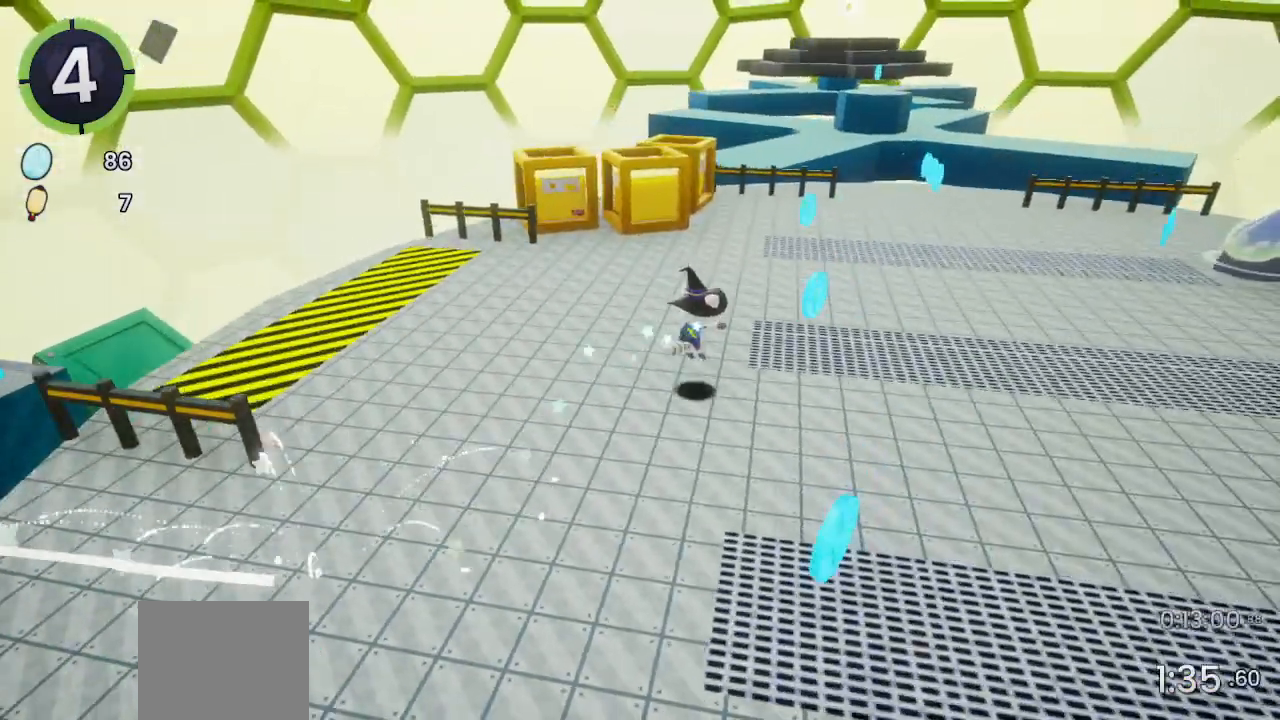
{"buttons": ["DPAD_UP", "DPAD_RIGHT"], "left_stick": "center", "right_stick": "center", "events": [[67, "CROSS", "down"], [167, "CROSS", "up"], [267, "right_stick", "left"], [433, "right_stick", "center"]]}
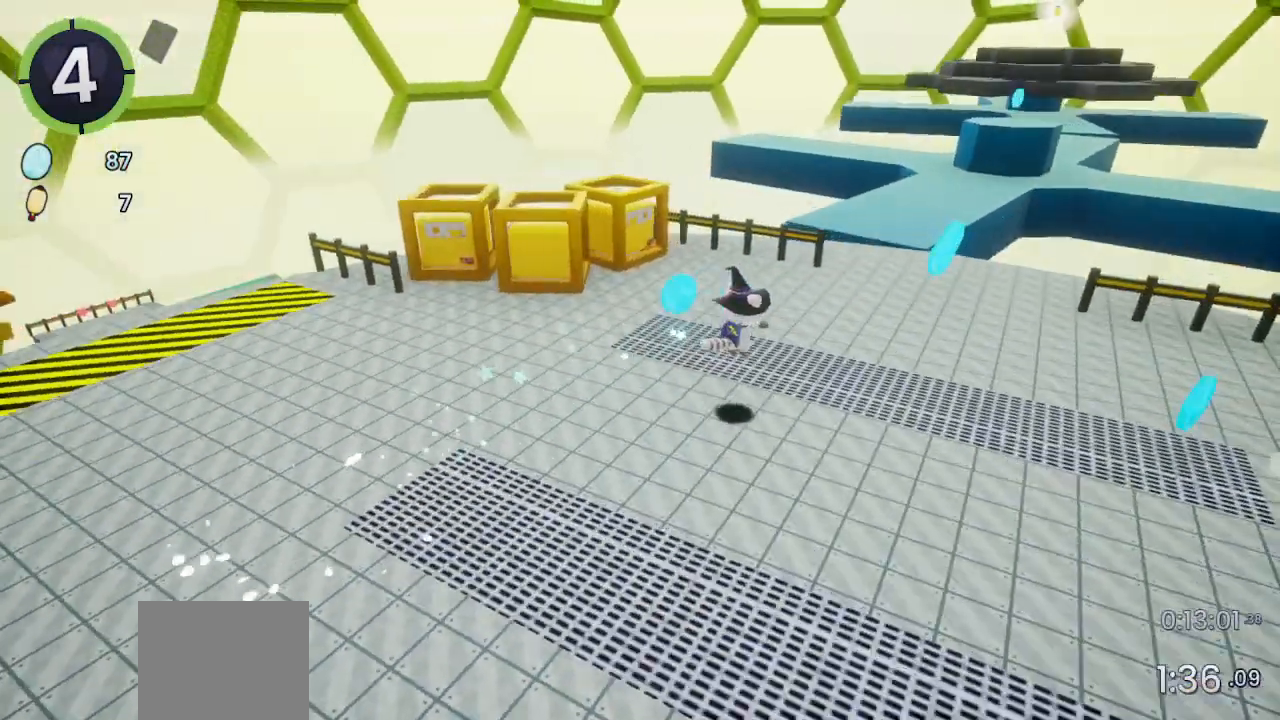
{"buttons": [], "left_stick": "up-right", "right_stick": "center", "events": [[167, "CROSS", "down"], [200, "DPAD_RIGHT", "up"], [267, "DPAD_UP", "up"], [433, "CROSS", "up"], [500, "left_stick", "up-right"]]}
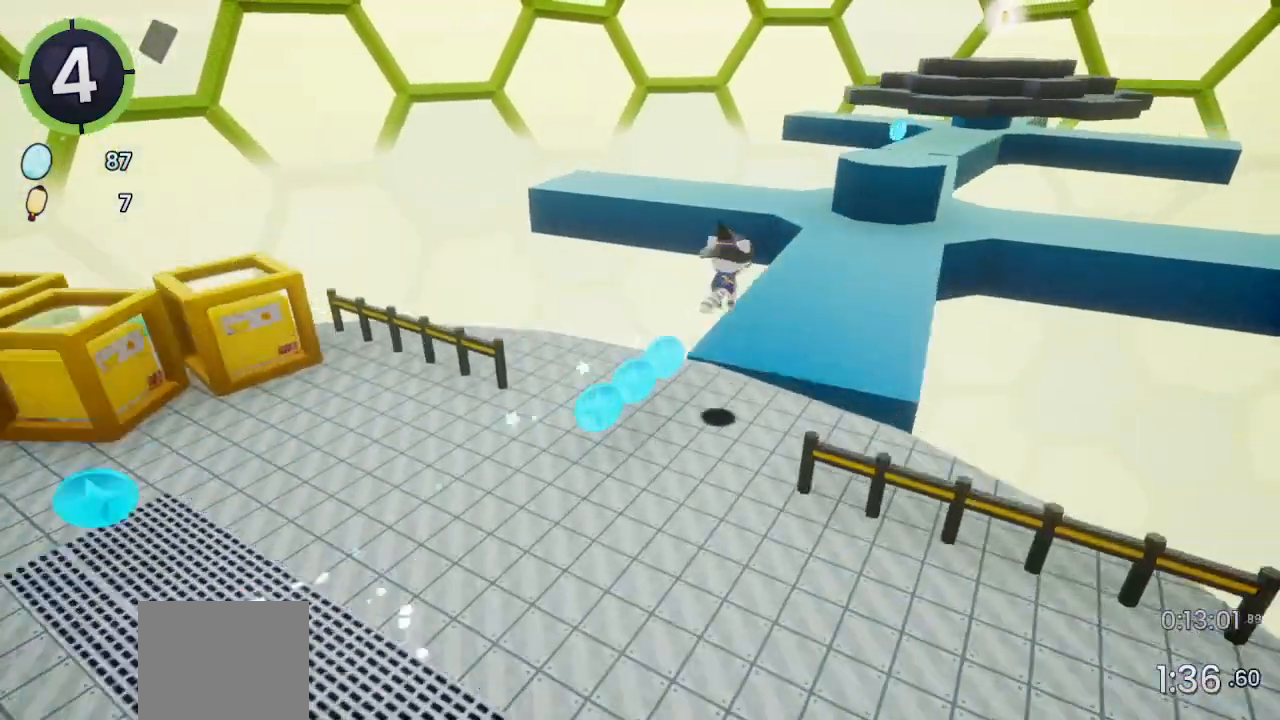
{"buttons": [], "left_stick": "up", "right_stick": "center", "events": [[167, "left_stick", "right"], [200, "CROSS", "down"], [300, "CROSS", "up"], [500, "left_stick", "up"]]}
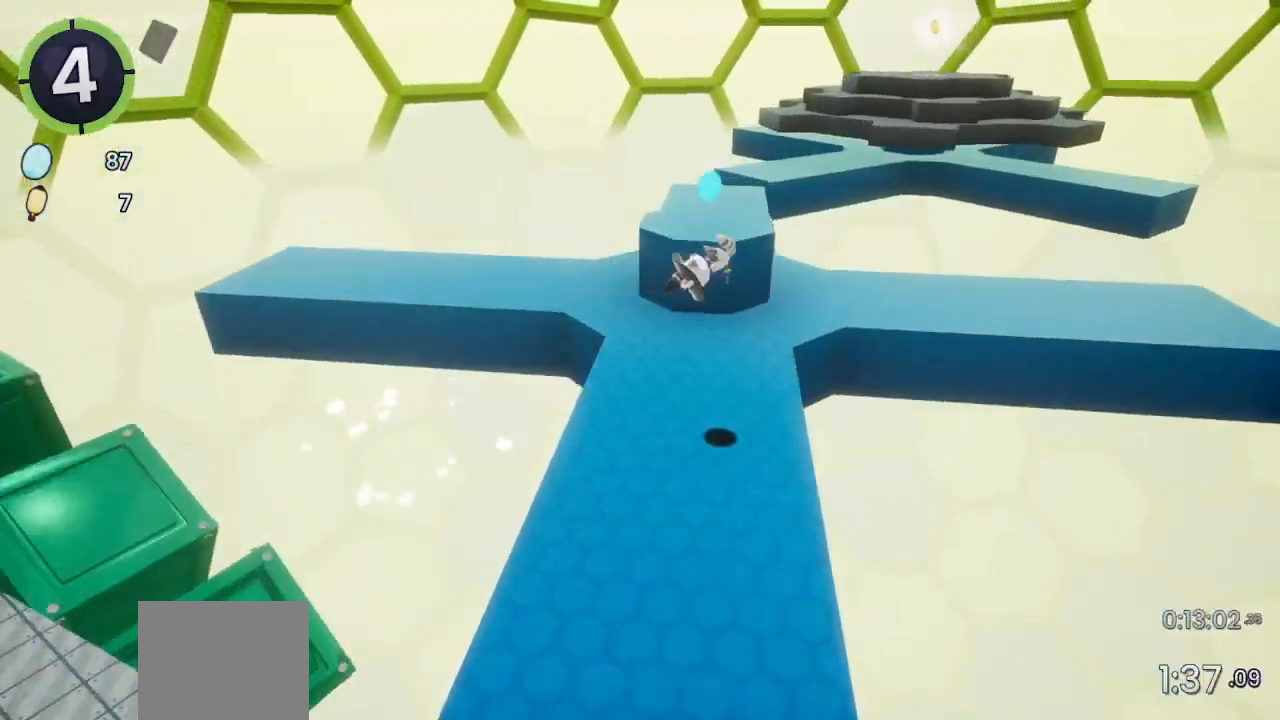
{"buttons": [], "left_stick": "up", "right_stick": "center", "events": [[167, "right_stick", "up-right"], [467, "right_stick", "center"]]}
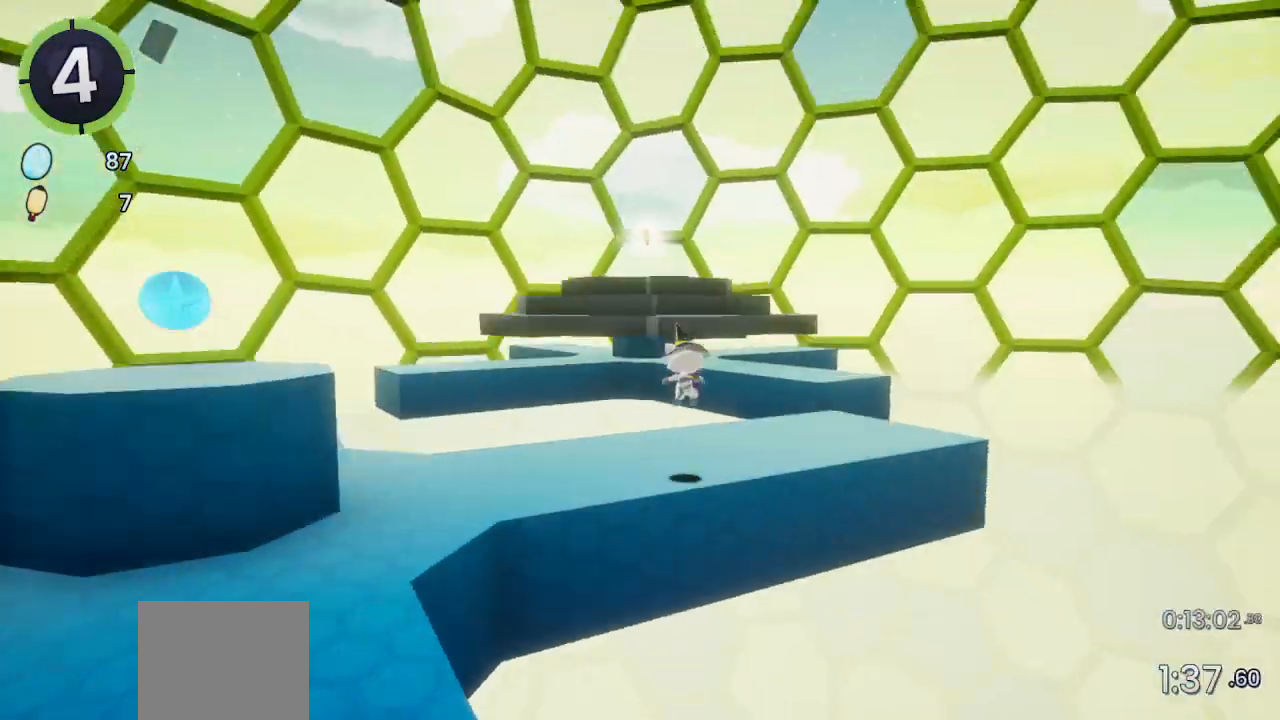
{"buttons": [], "left_stick": "up", "right_stick": "center", "events": [[200, "CROSS", "down"], [433, "CROSS", "up"]]}
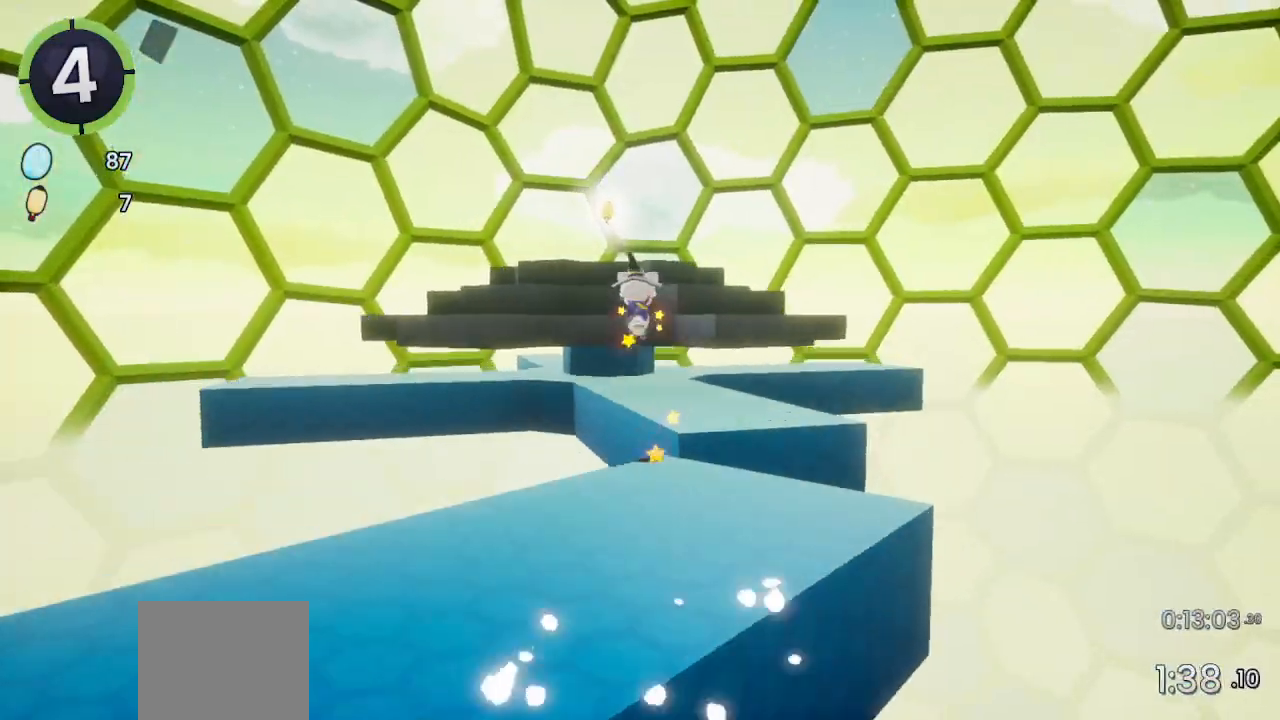
{"buttons": ["SQUARE"], "left_stick": "up", "right_stick": "center", "events": [[100, "CROSS", "down"], [267, "CROSS", "up"], [467, "SQUARE", "down"]]}
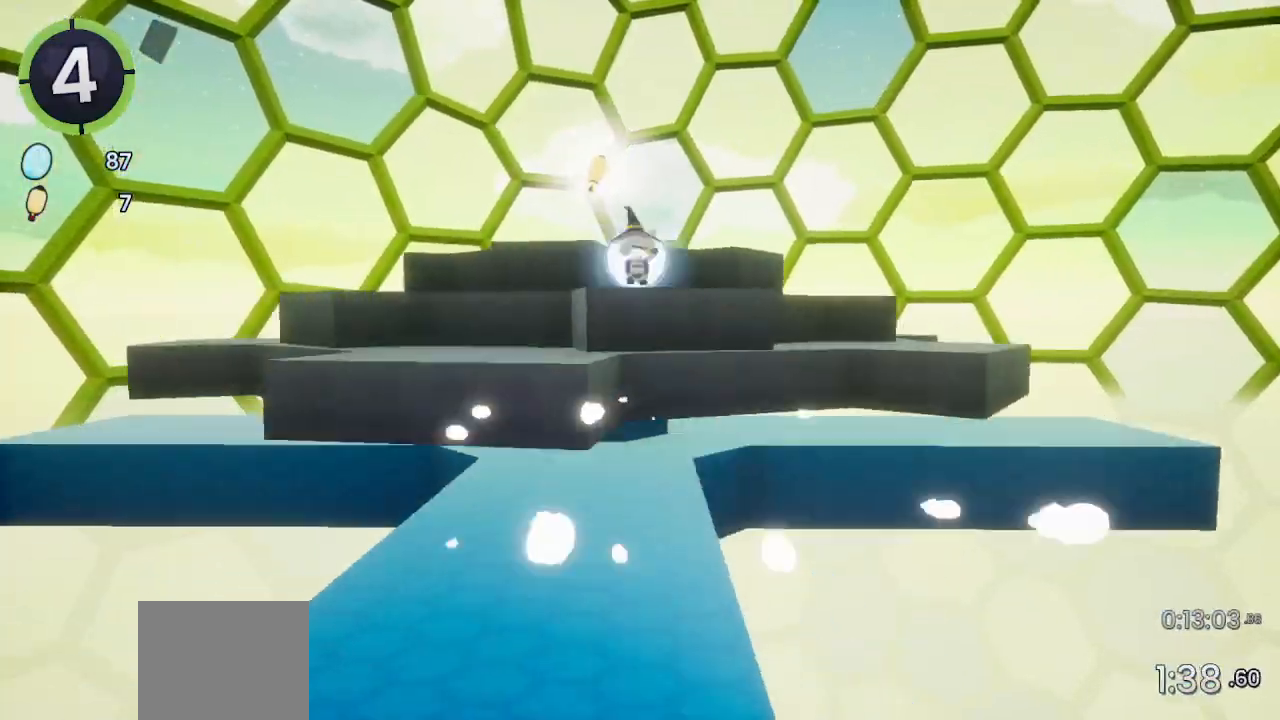
{"buttons": ["CROSS"], "left_stick": "up", "right_stick": "center", "events": [[67, "SQUARE", "up"], [500, "CROSS", "down"]]}
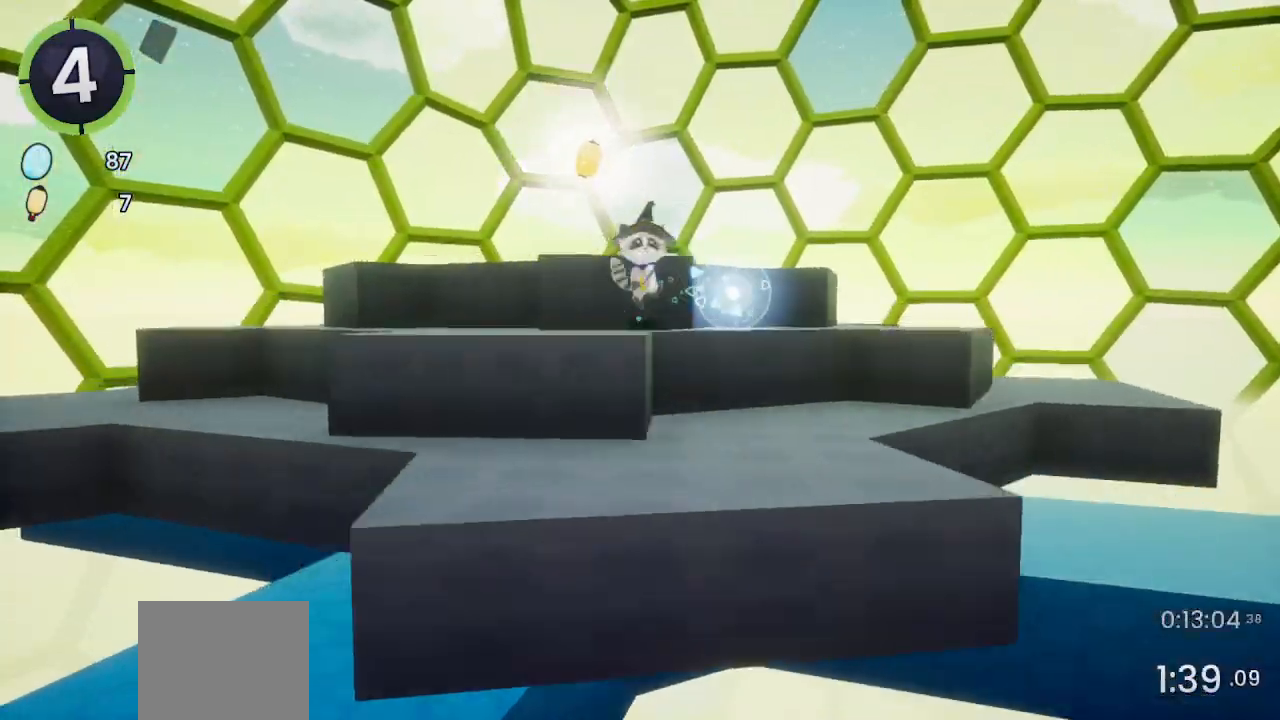
{"buttons": ["R2"], "left_stick": "up", "right_stick": "down-left", "events": [[267, "CROSS", "up"], [400, "R2", "down"], [433, "right_stick", "down-left"]]}
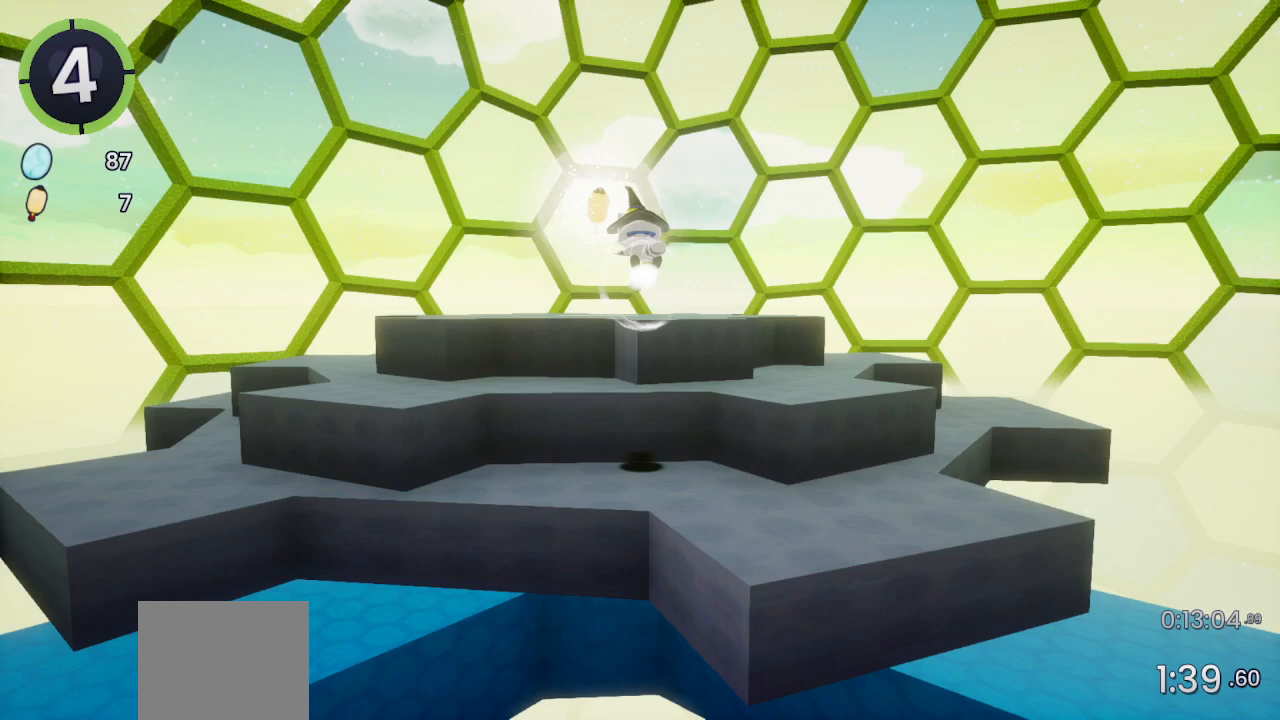
{"buttons": [], "left_stick": "up", "right_stick": "center", "events": [[133, "R2", "up"], [133, "right_stick", "center"], [267, "CROSS", "down"], [433, "CROSS", "up"]]}
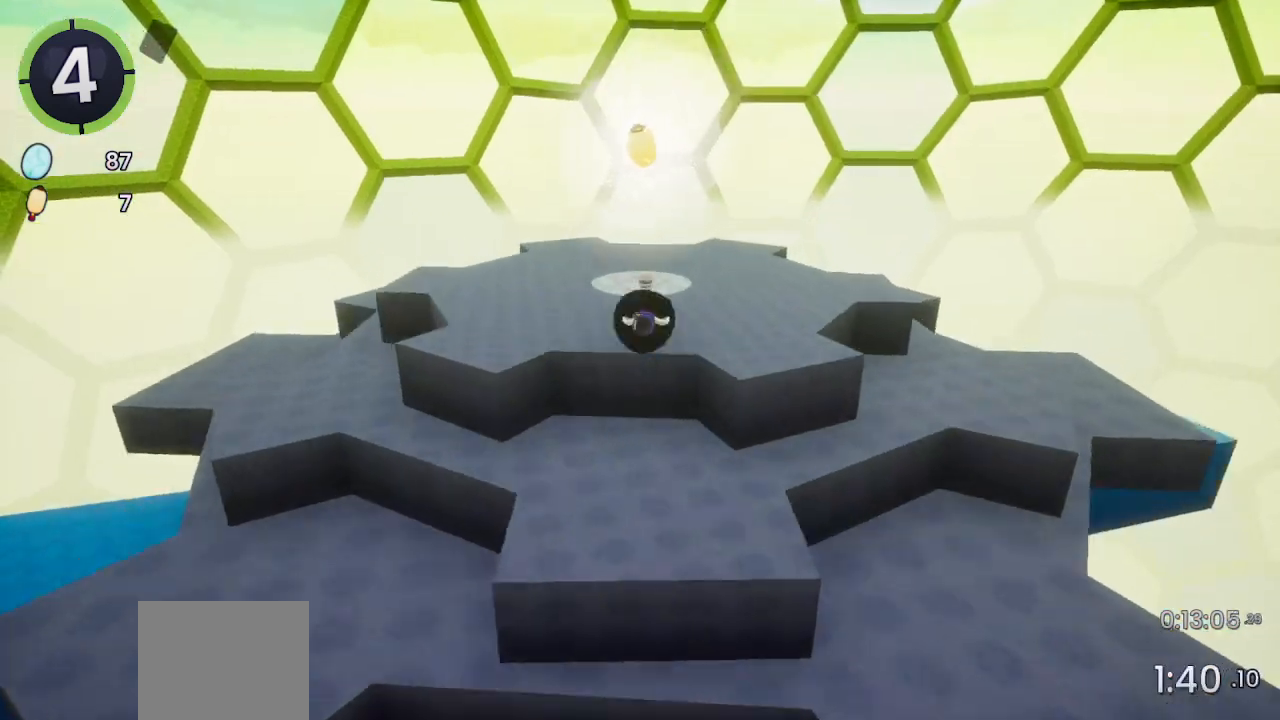
{"buttons": [], "left_stick": "up-left", "right_stick": "center", "events": [[367, "CROSS", "down"], [367, "left_stick", "up-left"], [500, "CROSS", "up"]]}
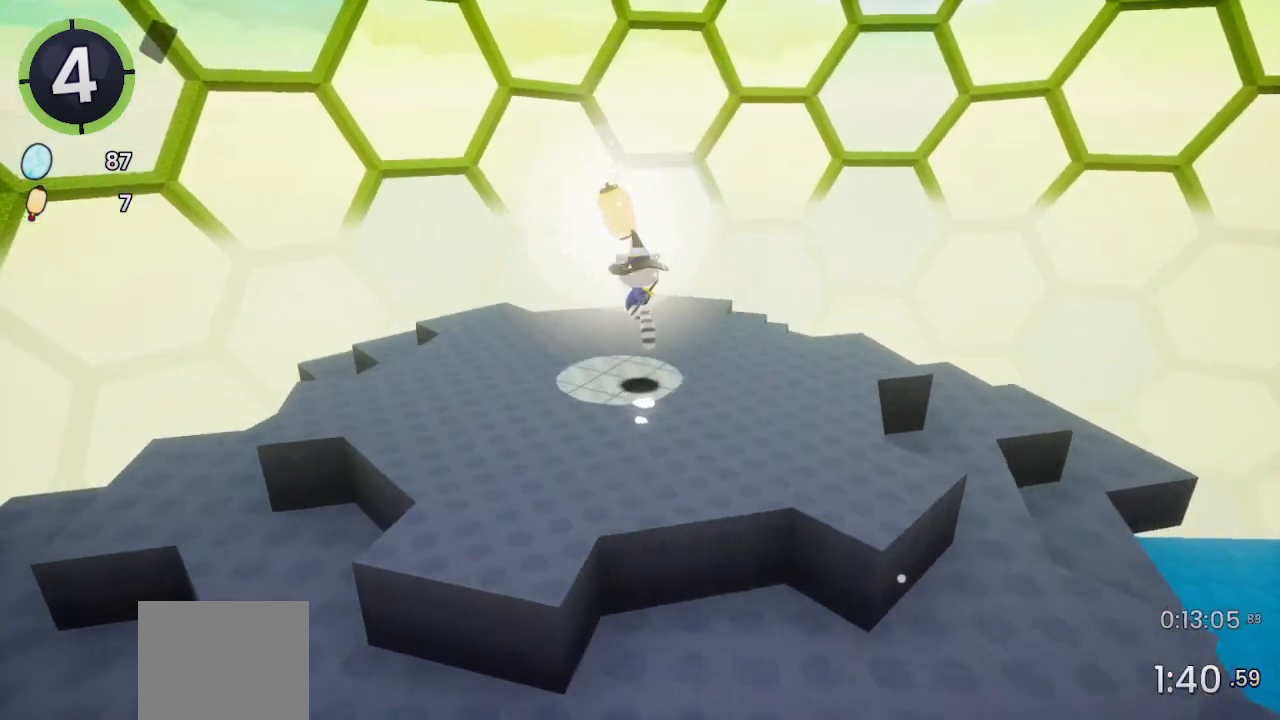
{"buttons": [], "left_stick": "center", "right_stick": "center", "events": [[133, "left_stick", "down-left"], [267, "left_stick", "center"]]}